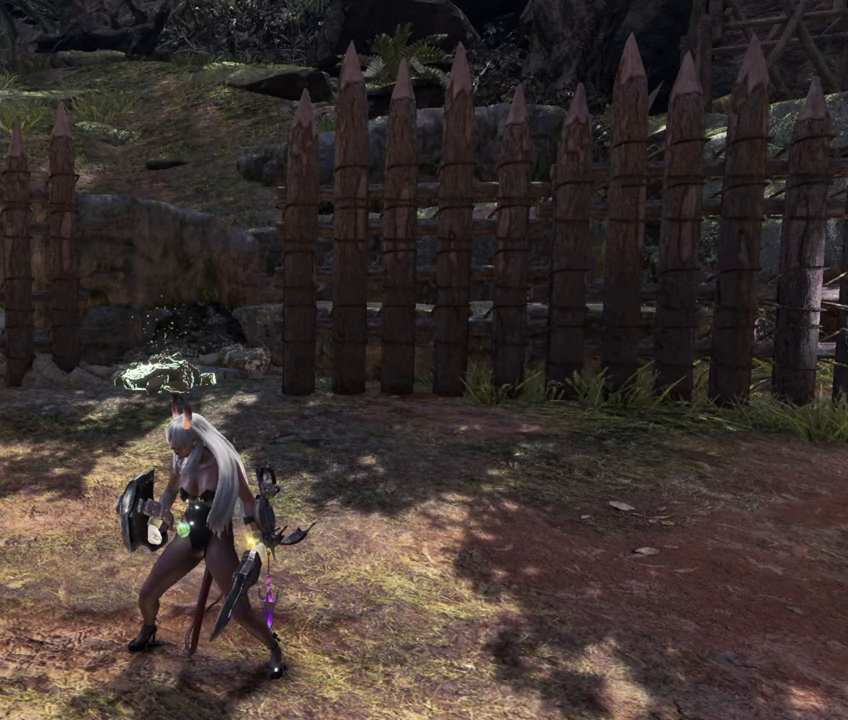
Gameplay with a controller (PlayStation layout); each line is a JSON object with the inputs held at the frame after it. "events" lists button and stick changes between this image and that frame as [ms after this image, input, new state], when the widget could be followed in between. Not read: R3.
{"buttons": [], "left_stick": "left", "right_stick": "center", "events": [[283, "left_stick", "left"], [317, "CROSS", "down"], [433, "CROSS", "up"]]}
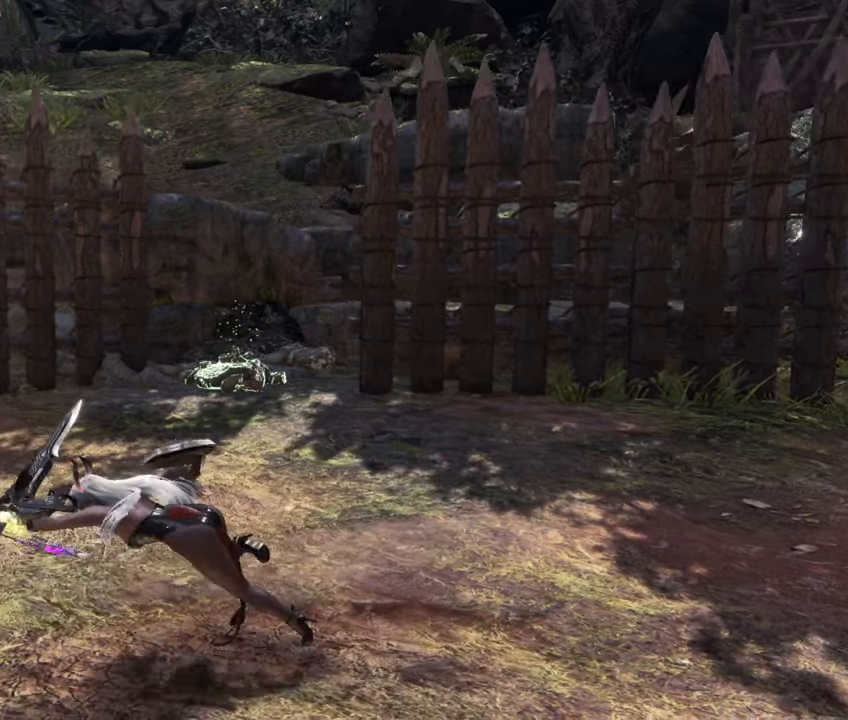
{"buttons": [], "left_stick": "center", "right_stick": "center", "events": [[217, "left_stick", "center"]]}
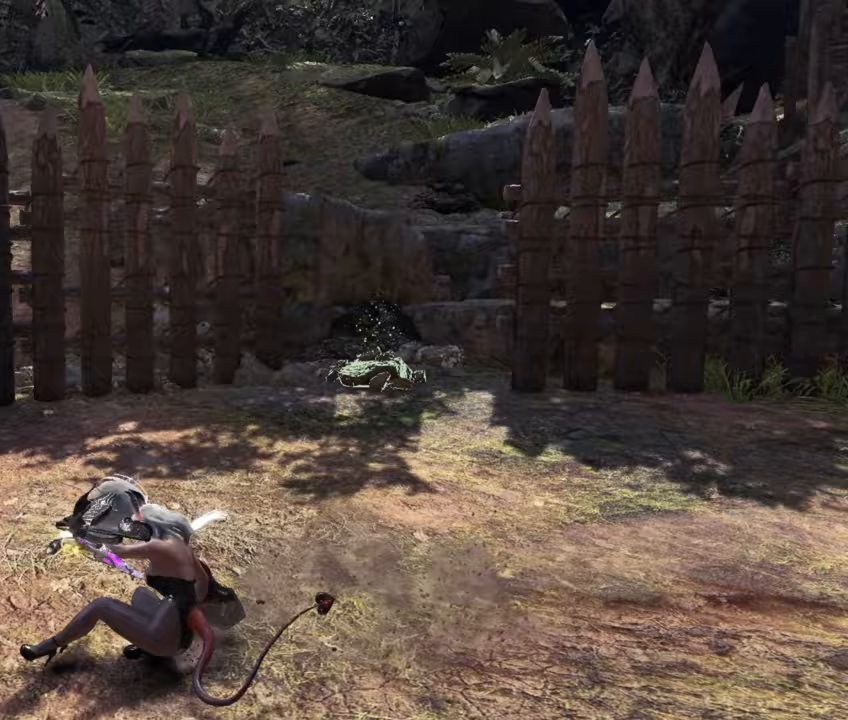
{"buttons": [], "left_stick": "right", "right_stick": "center", "events": [[450, "left_stick", "right"]]}
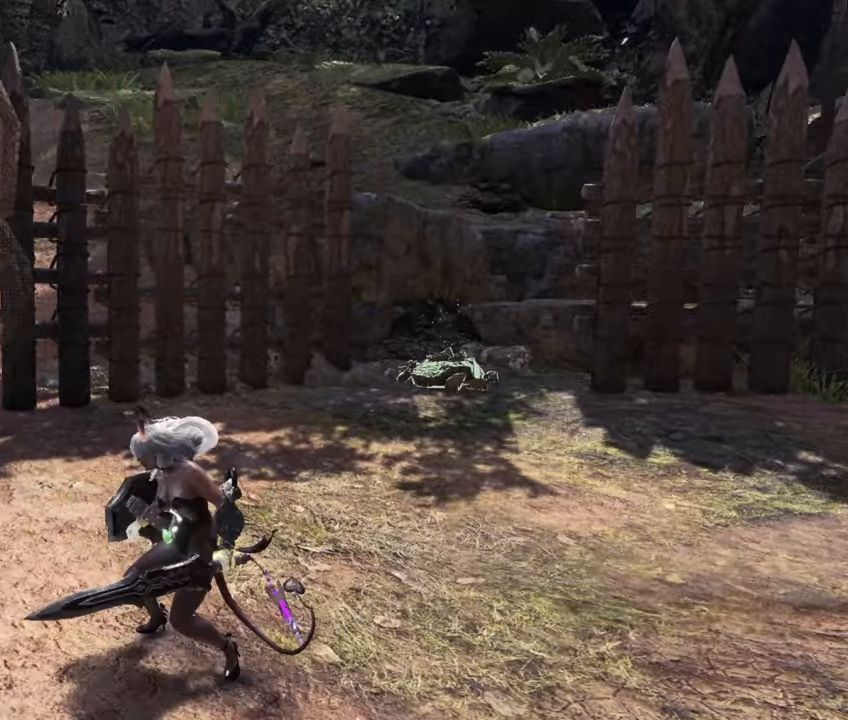
{"buttons": [], "left_stick": "right", "right_stick": "center", "events": [[300, "CROSS", "down"], [450, "CROSS", "up"]]}
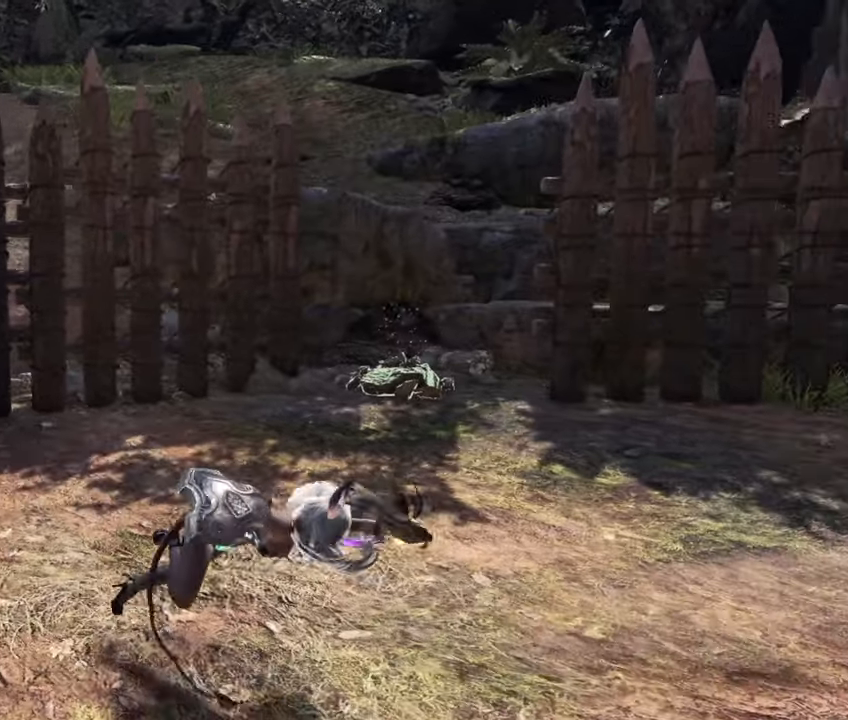
{"buttons": [], "left_stick": "center", "right_stick": "center", "events": [[167, "left_stick", "center"]]}
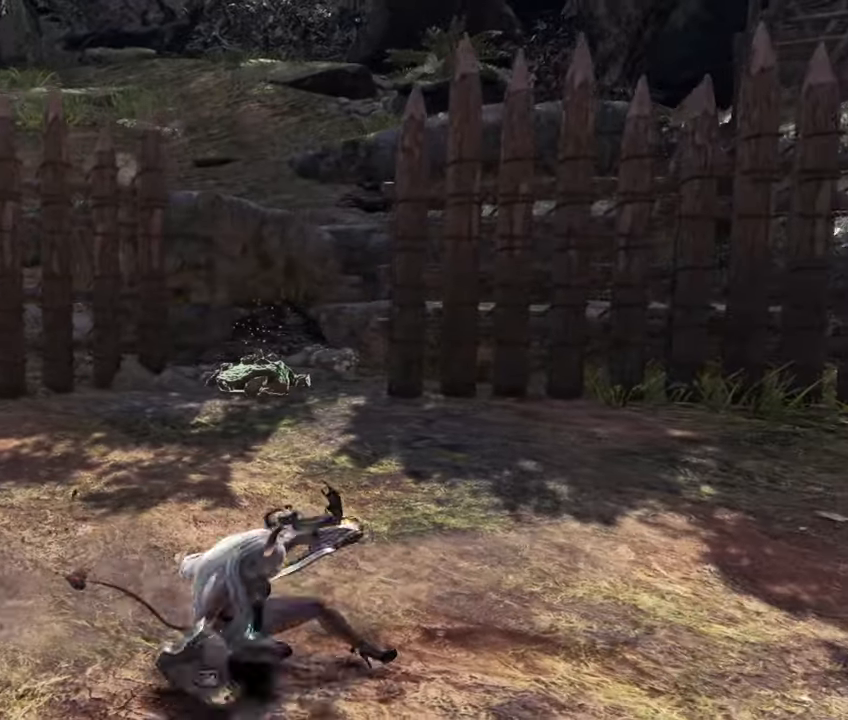
{"buttons": [], "left_stick": "center", "right_stick": "center", "events": []}
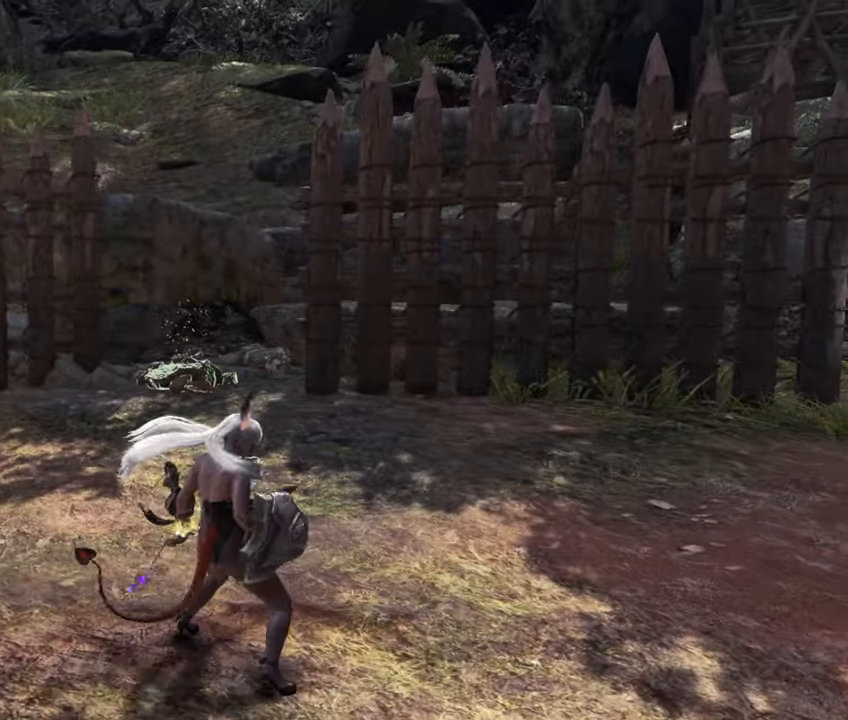
{"buttons": [], "left_stick": "right", "right_stick": "center", "events": [[317, "left_stick", "right"]]}
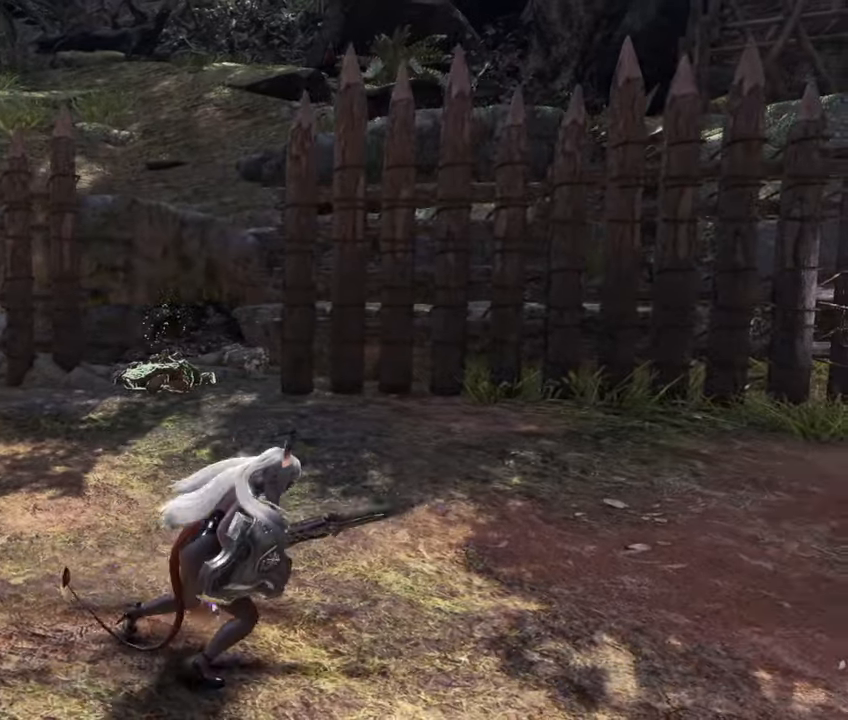
{"buttons": [], "left_stick": "right", "right_stick": "center", "events": []}
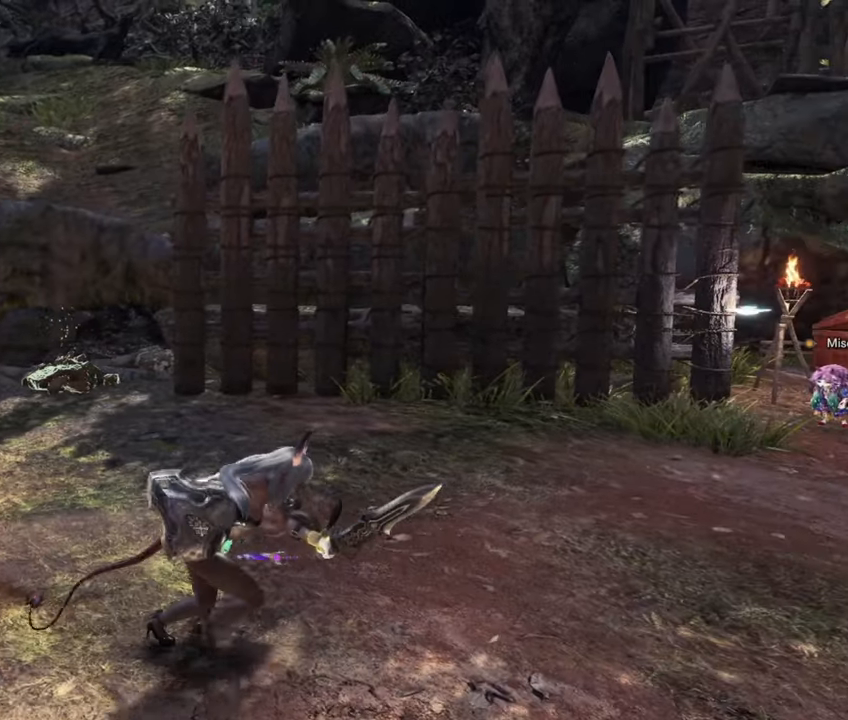
{"buttons": [], "left_stick": "up-left", "right_stick": "center", "events": [[100, "left_stick", "up-right"], [200, "left_stick", "up"], [350, "left_stick", "up-left"]]}
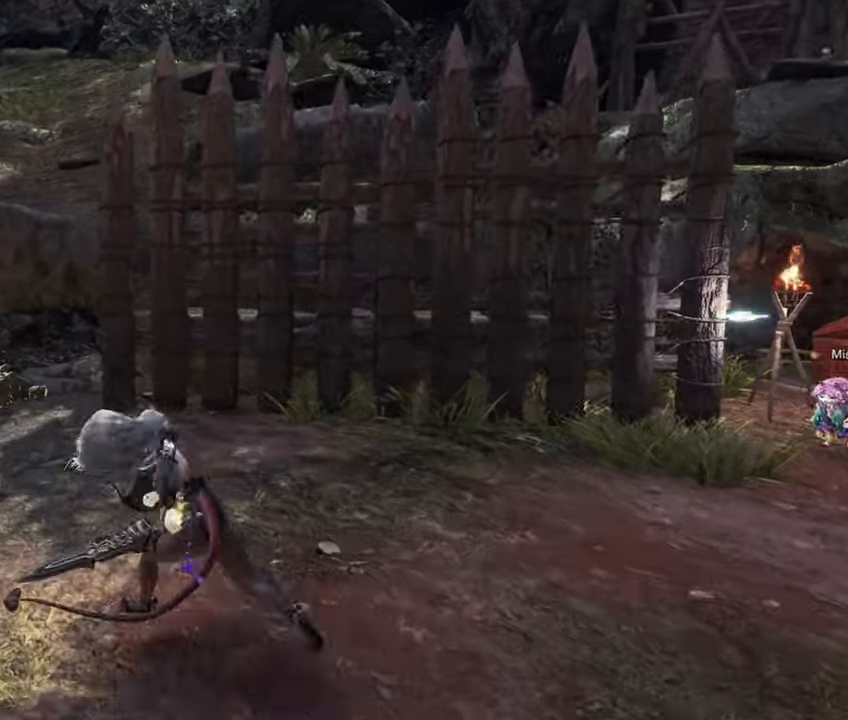
{"buttons": [], "left_stick": "left", "right_stick": "center", "events": [[33, "left_stick", "left"], [167, "CROSS", "down"], [283, "CROSS", "up"]]}
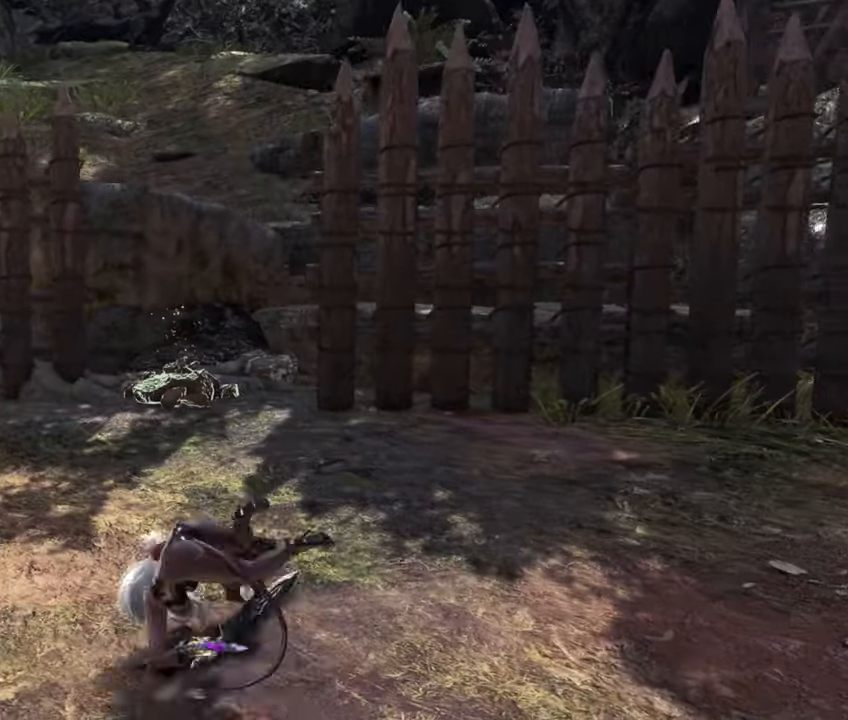
{"buttons": [], "left_stick": "center", "right_stick": "center", "events": [[83, "left_stick", "center"]]}
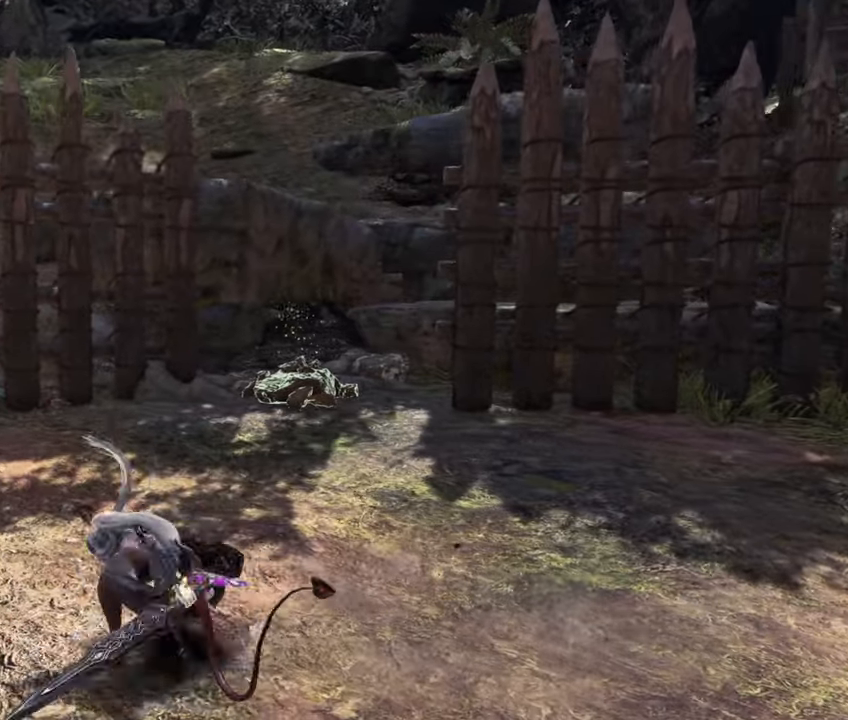
{"buttons": [], "left_stick": "center", "right_stick": "center", "events": []}
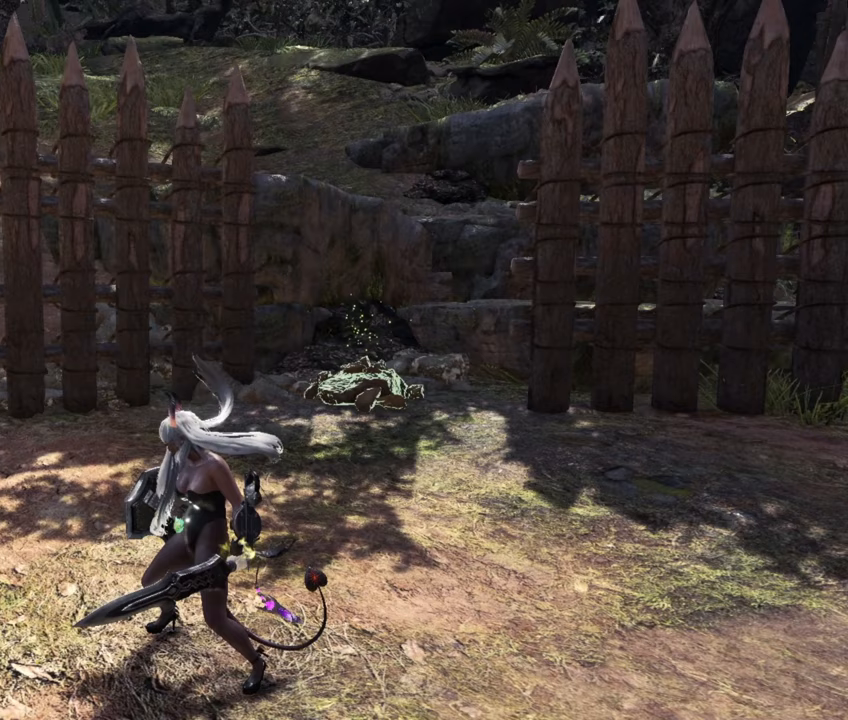
{"buttons": [], "left_stick": "center", "right_stick": "center", "events": [[283, "left_stick", "right"], [450, "left_stick", "center"]]}
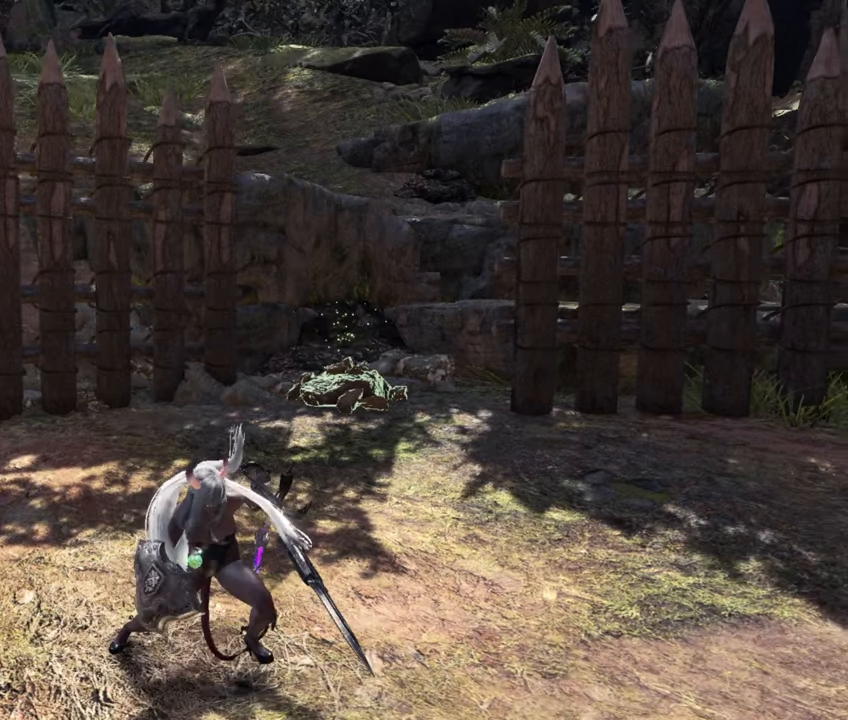
{"buttons": [], "left_stick": "center", "right_stick": "center", "events": []}
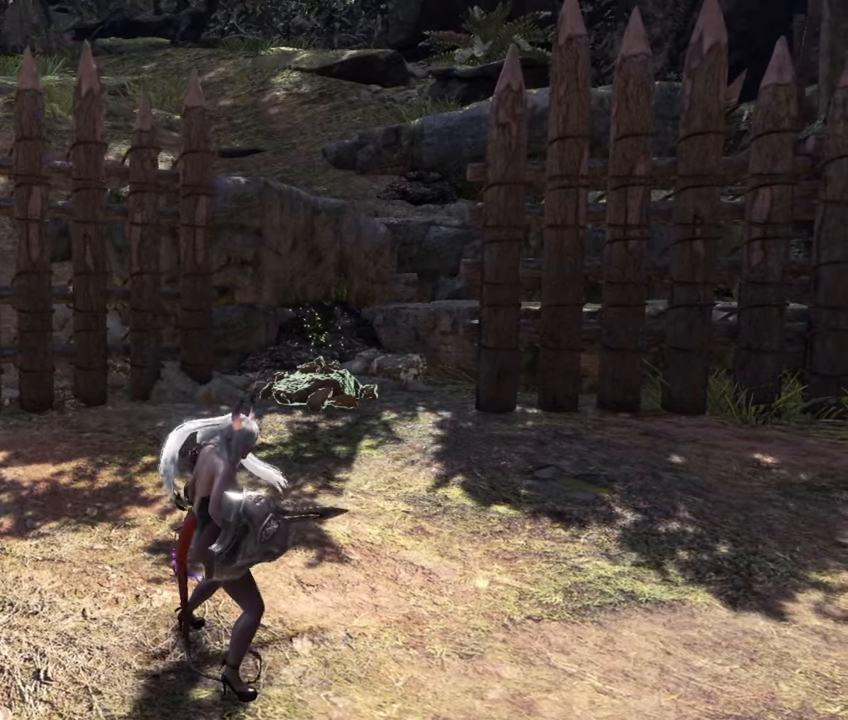
{"buttons": [], "left_stick": "center", "right_stick": "center", "events": []}
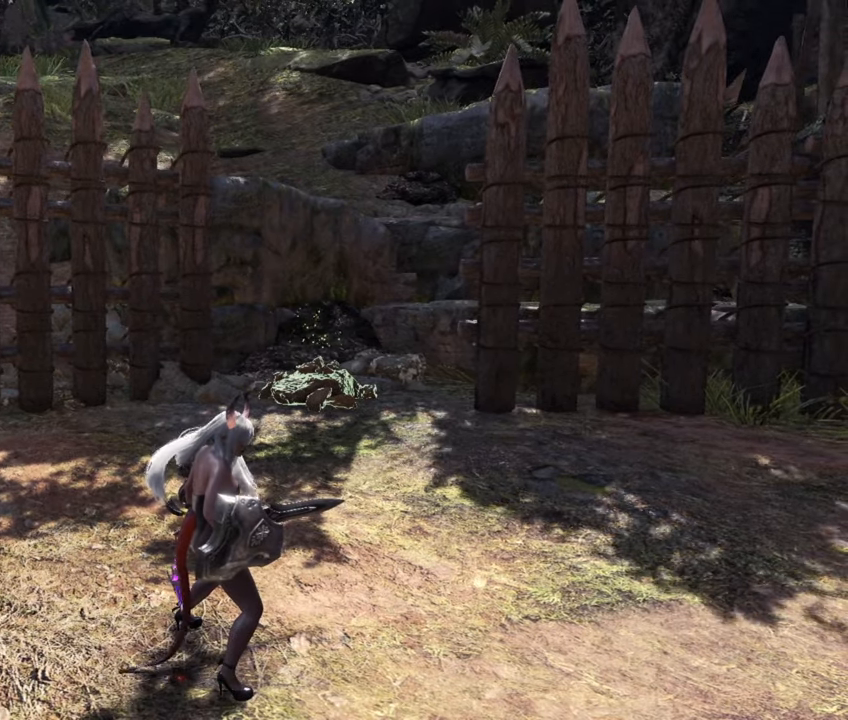
{"buttons": [], "left_stick": "center", "right_stick": "center", "events": []}
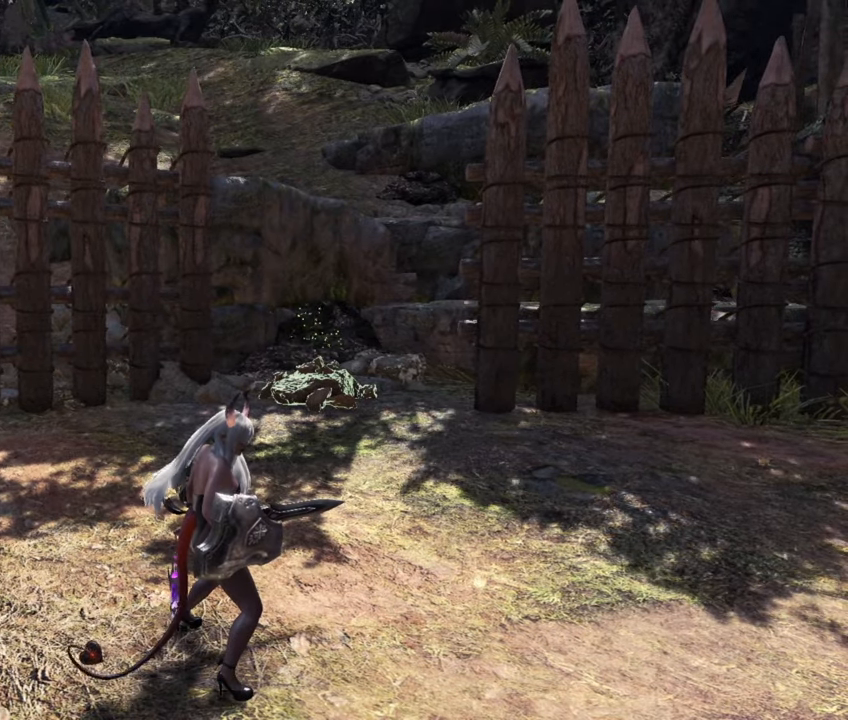
{"buttons": [], "left_stick": "center", "right_stick": "center", "events": []}
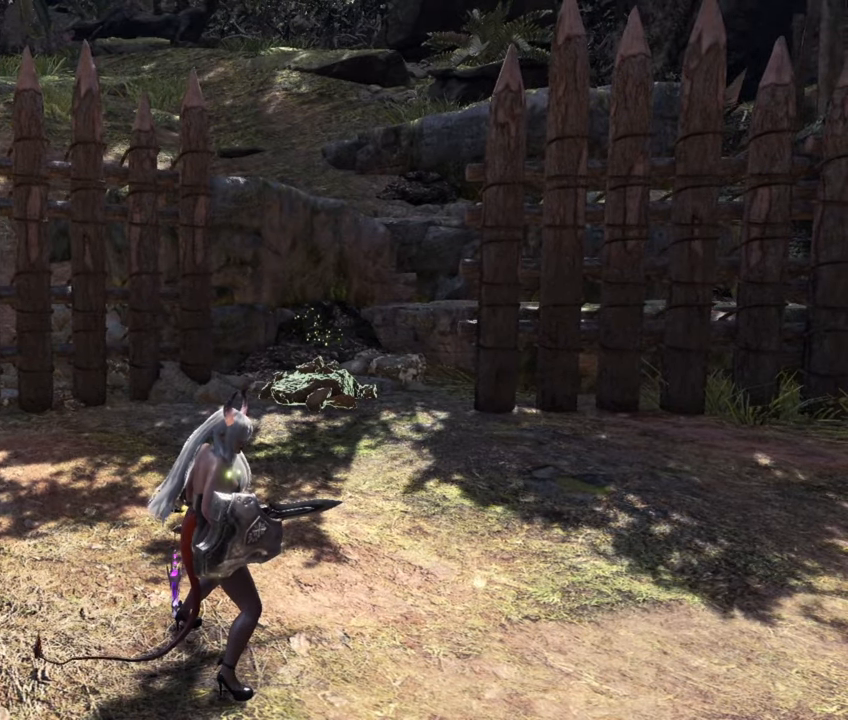
{"buttons": [], "left_stick": "center", "right_stick": "up-right", "events": [[283, "right_stick", "up-right"]]}
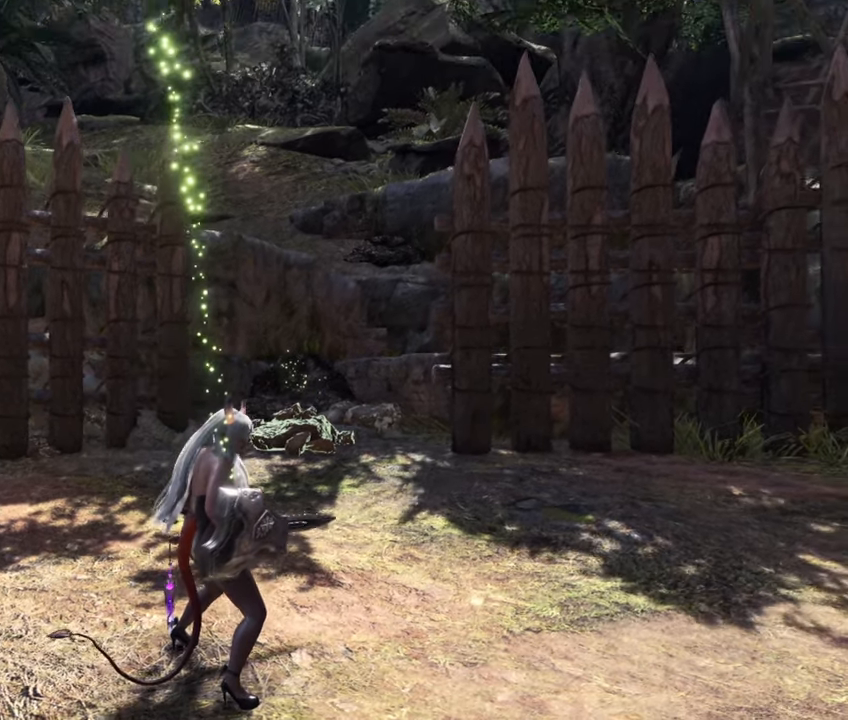
{"buttons": [], "left_stick": "center", "right_stick": "center", "events": [[167, "right_stick", "center"]]}
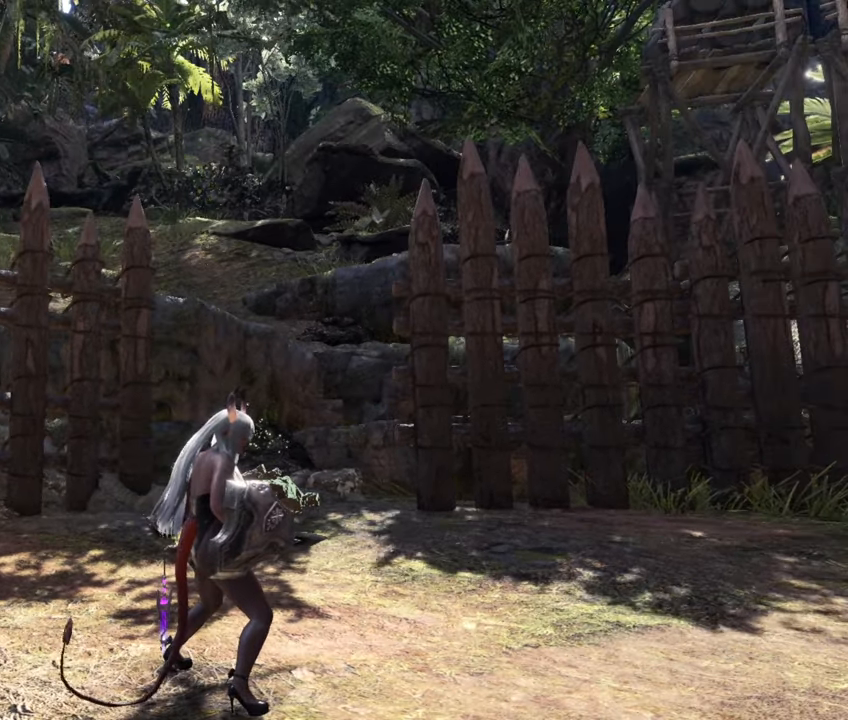
{"buttons": [], "left_stick": "center", "right_stick": "center", "events": []}
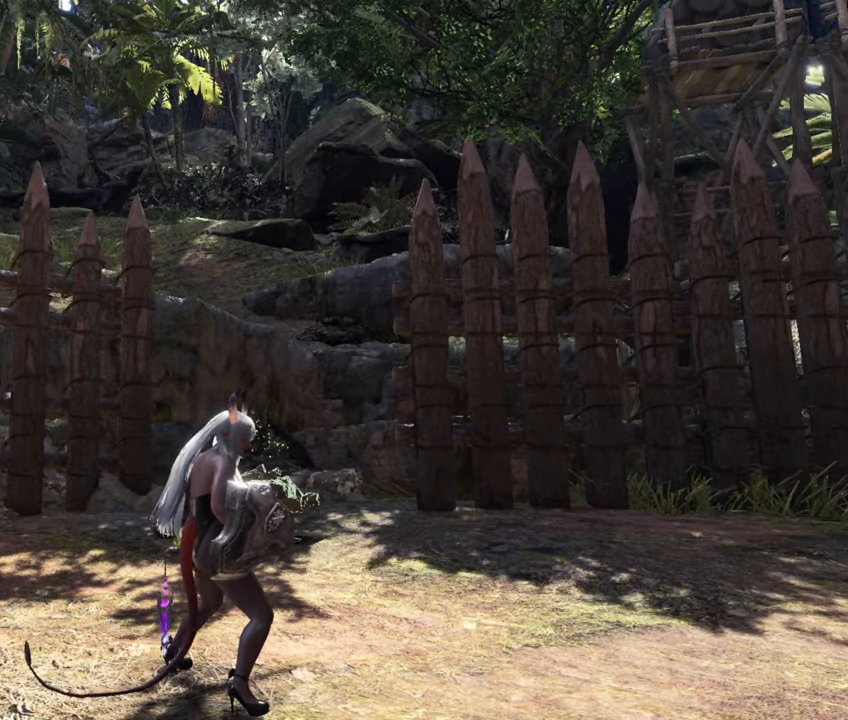
{"buttons": [], "left_stick": "center", "right_stick": "center", "events": []}
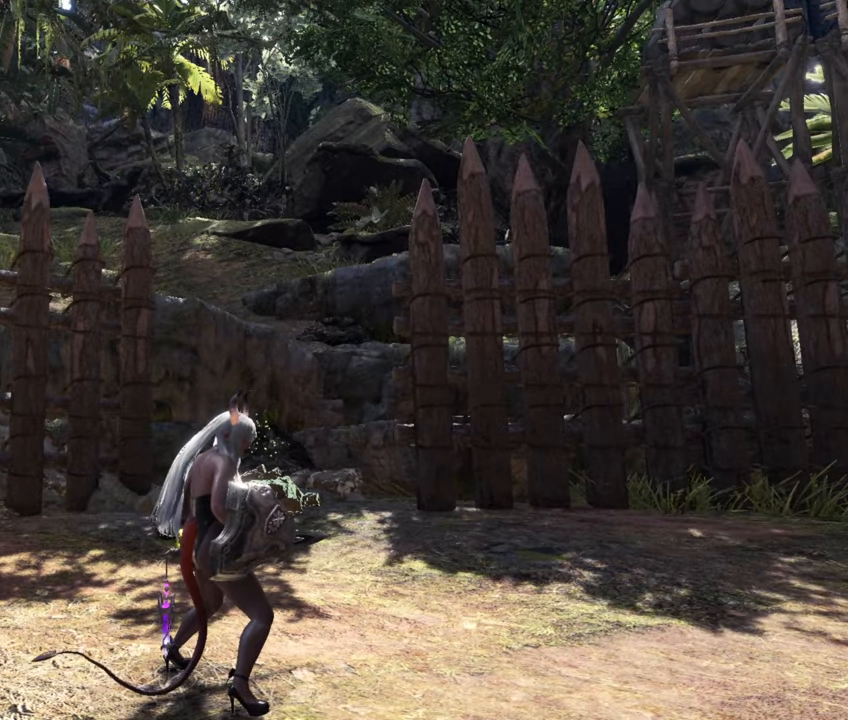
{"buttons": [], "left_stick": "center", "right_stick": "center", "events": []}
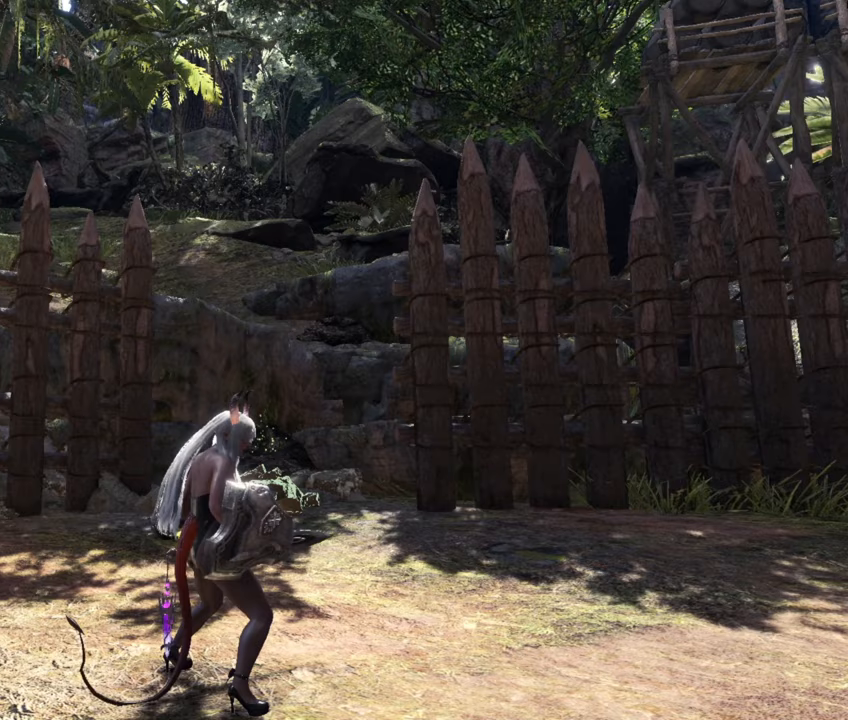
{"buttons": [], "left_stick": "center", "right_stick": "center", "events": []}
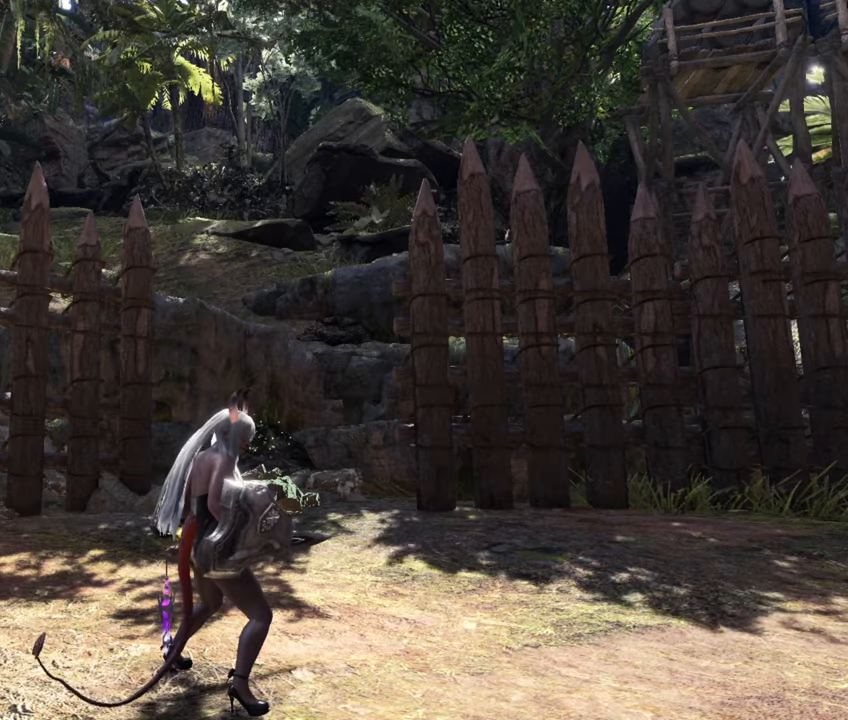
{"buttons": [], "left_stick": "center", "right_stick": "center", "events": []}
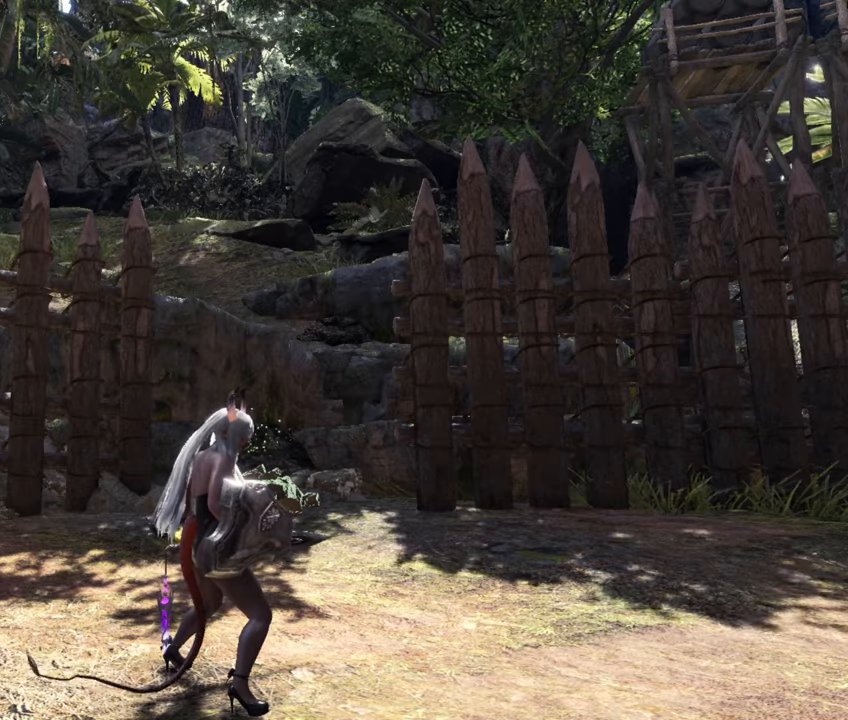
{"buttons": [], "left_stick": "center", "right_stick": "center", "events": []}
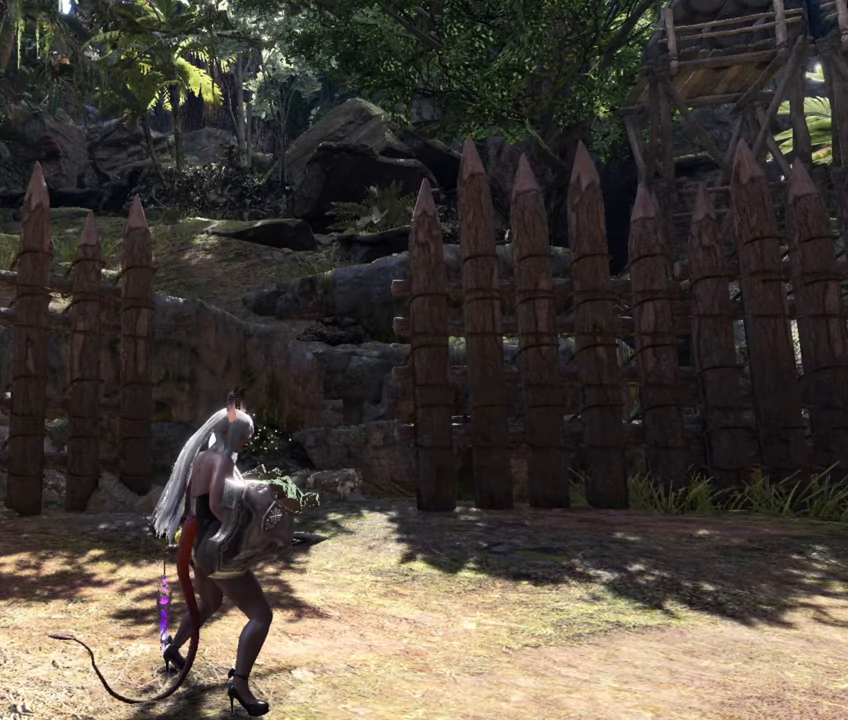
{"buttons": [], "left_stick": "center", "right_stick": "center", "events": []}
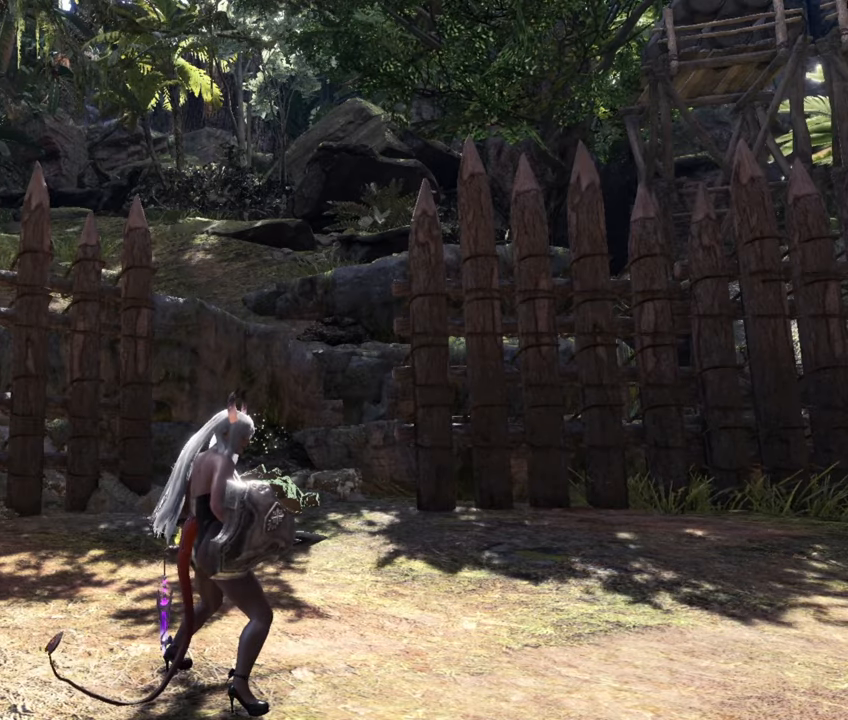
{"buttons": [], "left_stick": "center", "right_stick": "center", "events": [[183, "left_stick", "right"], [267, "CROSS", "down"], [383, "CROSS", "up"], [417, "left_stick", "center"]]}
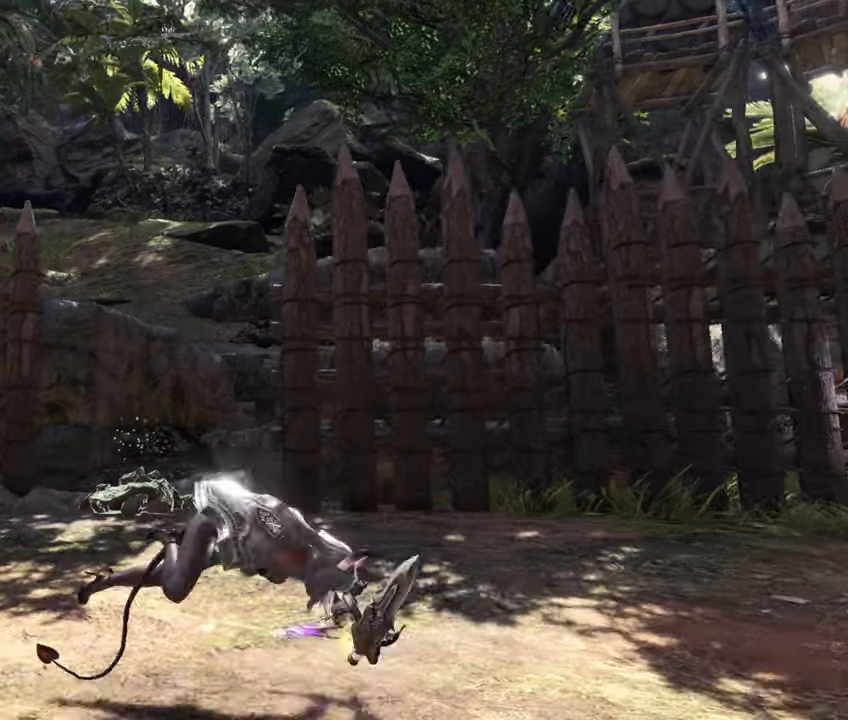
{"buttons": [], "left_stick": "left", "right_stick": "center", "events": [[133, "left_stick", "left"], [317, "CIRCLE", "down"], [400, "CIRCLE", "up"]]}
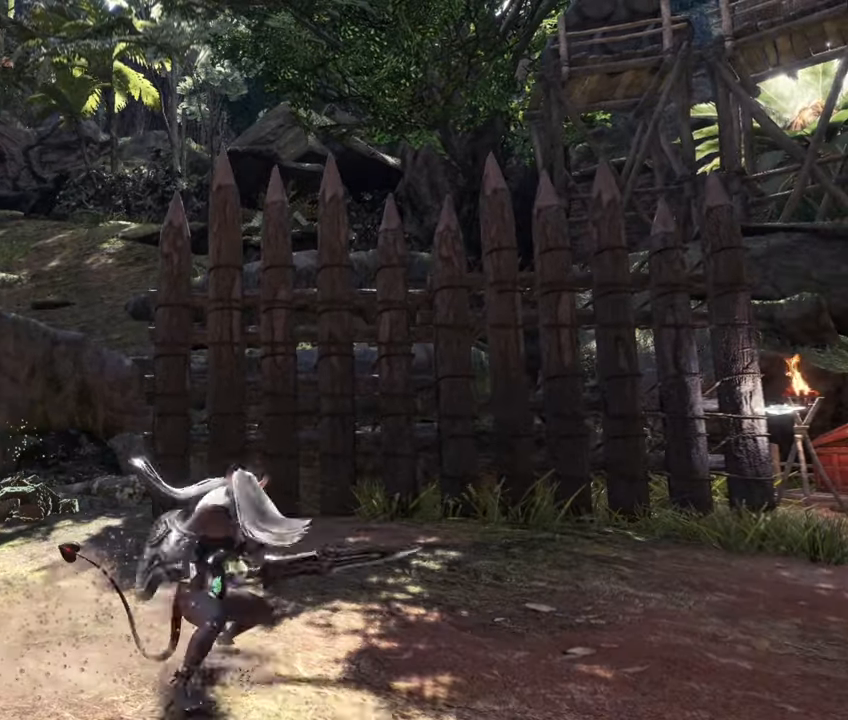
{"buttons": [], "left_stick": "left", "right_stick": "center", "events": []}
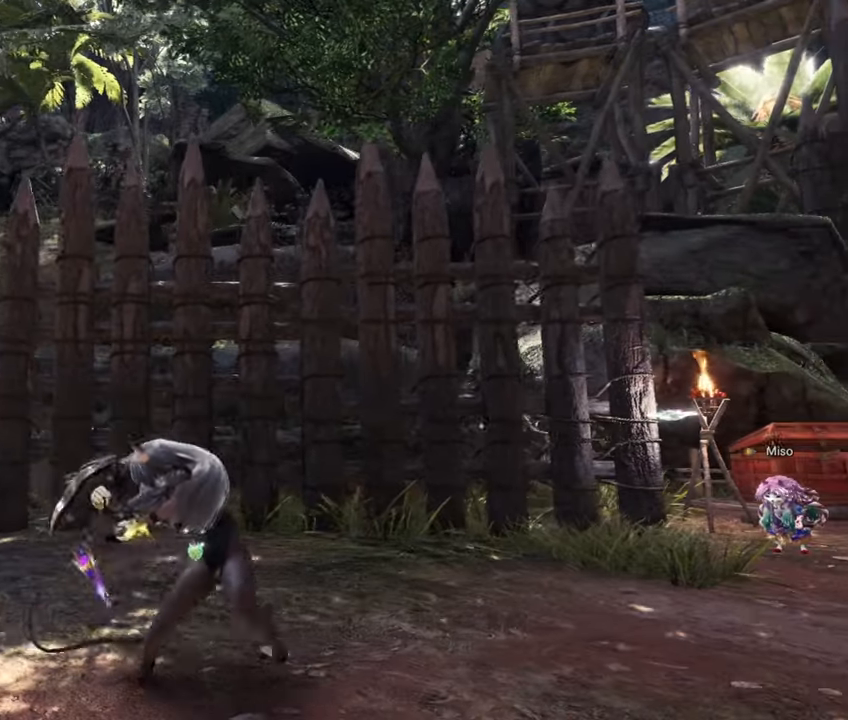
{"buttons": [], "left_stick": "left", "right_stick": "center", "events": []}